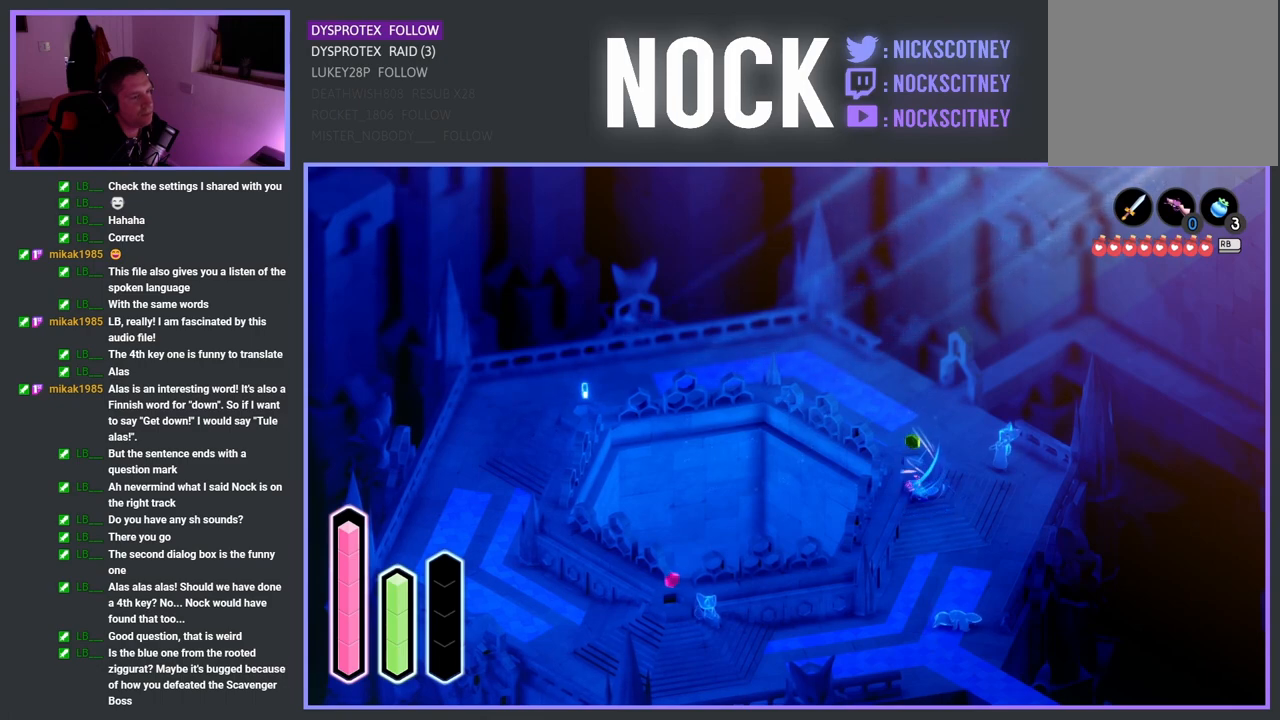
Gameplay with a controller (PlayStation layout); each line is a JSON object with the inputs held at the frame after it. "events" lists button and stick changes between this image and that frame as [ms after this image, input, new state], when the widget could be followed in between.
{"buttons": [], "left_stick": "up", "right_stick": "center", "events": [[117, "left_stick", "up"], [283, "CROSS", "up"]]}
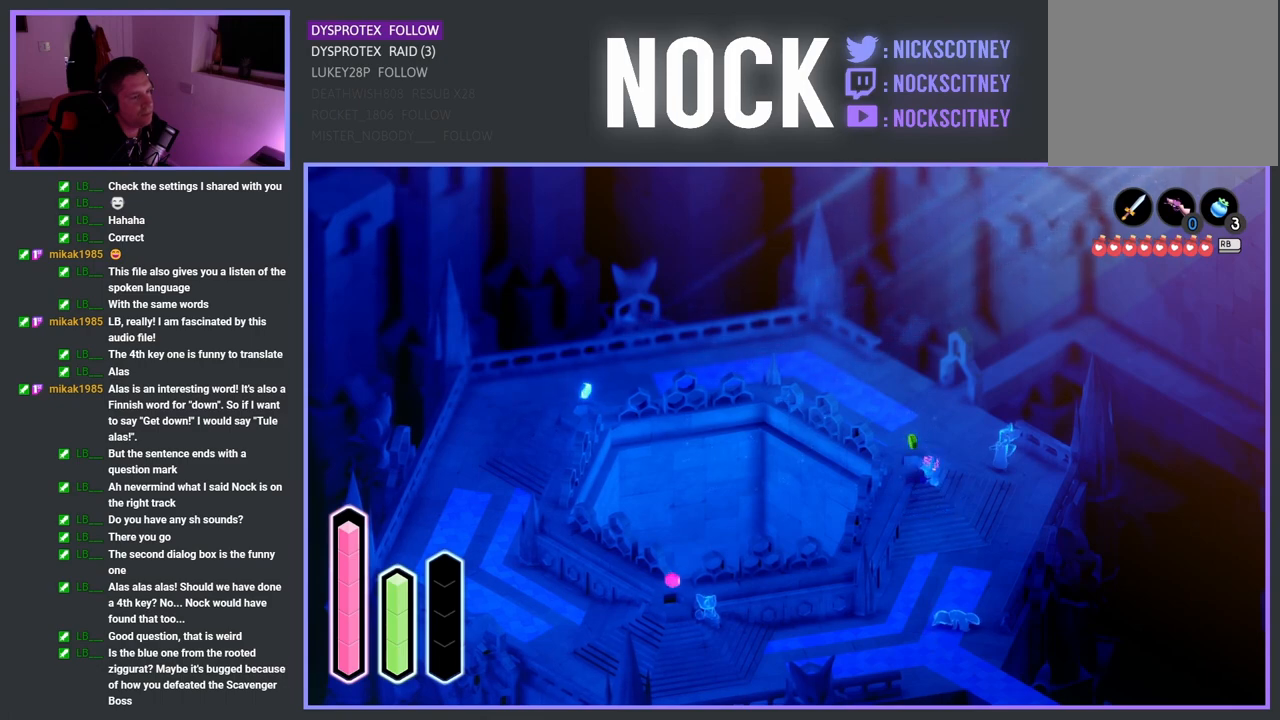
{"buttons": [], "left_stick": "left", "right_stick": "center", "events": [[167, "left_stick", "up-left"], [400, "left_stick", "left"]]}
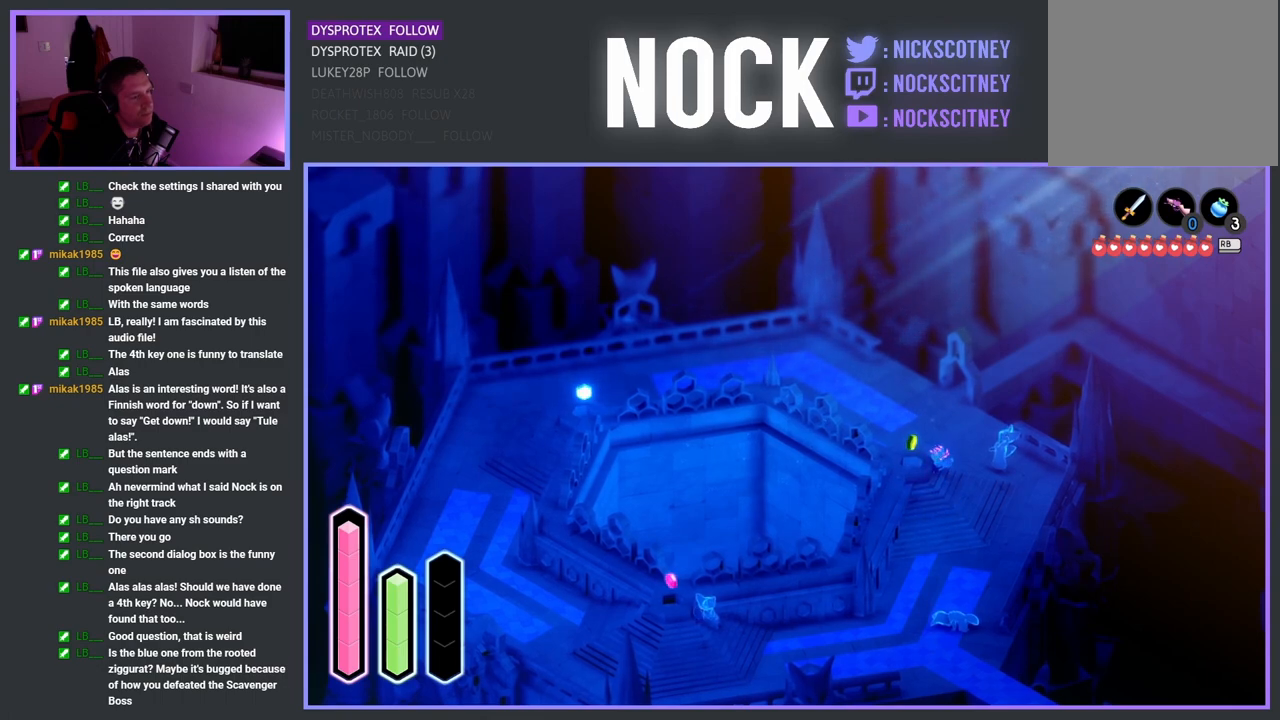
{"buttons": ["CROSS"], "left_stick": "left", "right_stick": "center", "events": [[367, "CROSS", "down"]]}
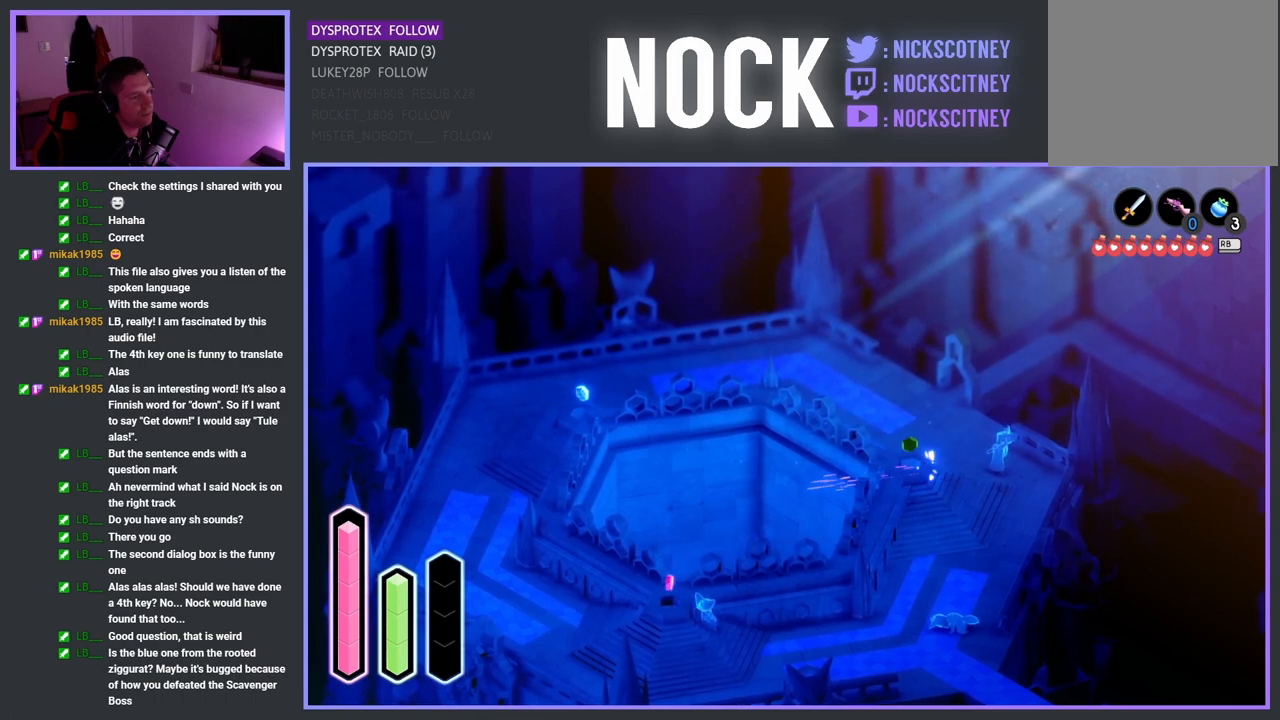
{"buttons": ["CROSS"], "left_stick": "down-left", "right_stick": "center", "events": [[67, "CROSS", "up"], [283, "left_stick", "down-left"], [383, "CROSS", "down"]]}
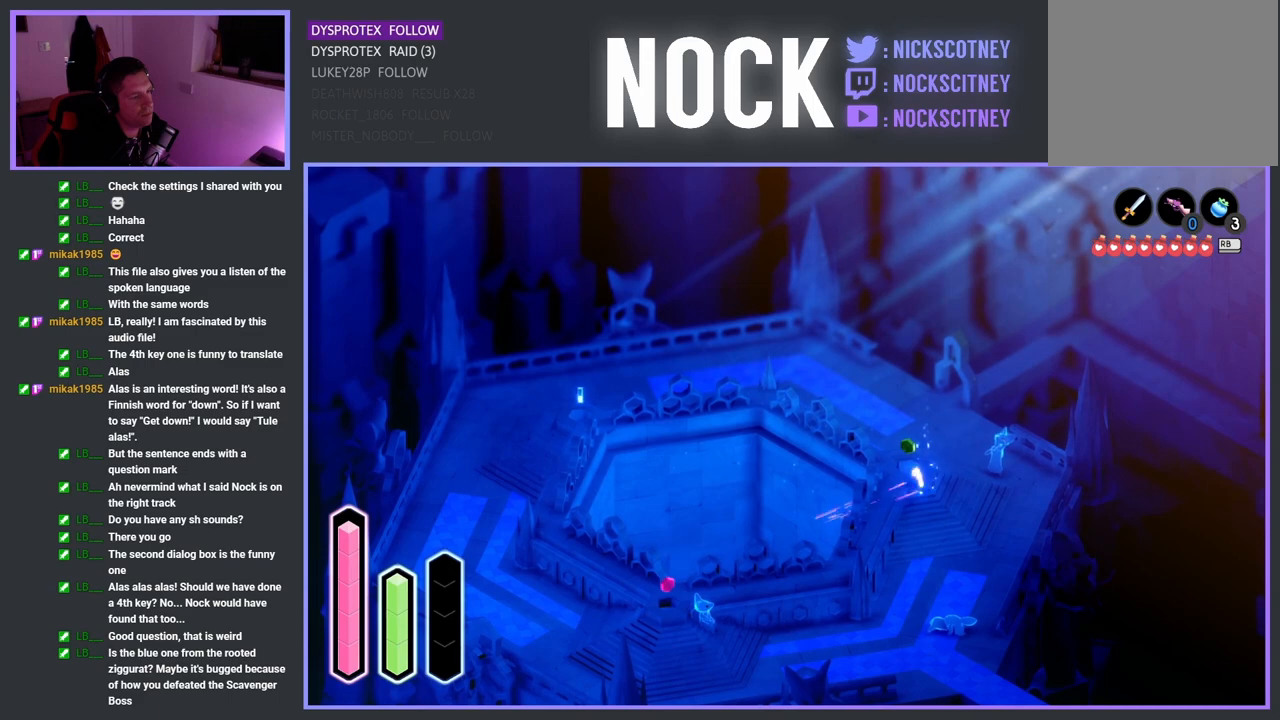
{"buttons": [], "left_stick": "down-left", "right_stick": "center", "events": [[100, "CROSS", "up"], [267, "CROSS", "down"], [450, "CROSS", "up"]]}
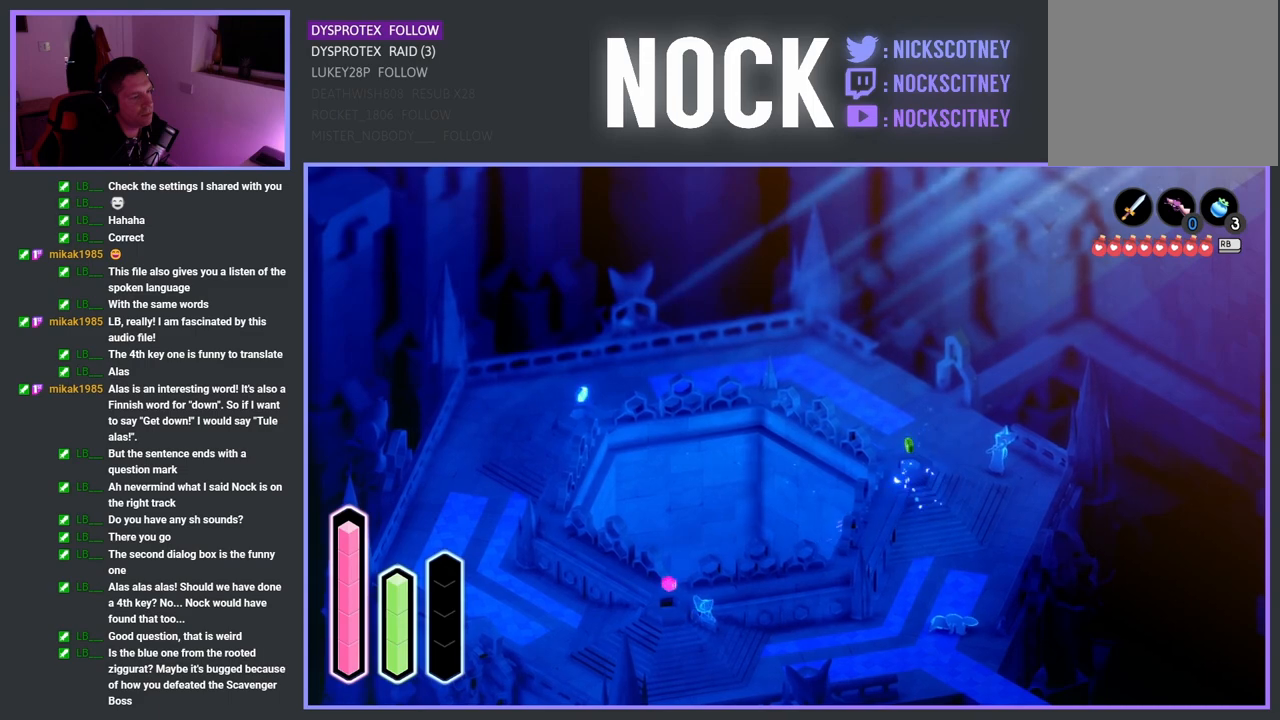
{"buttons": [], "left_stick": "down-left", "right_stick": "center", "events": [[50, "CROSS", "down"], [200, "CROSS", "up"], [283, "CROSS", "down"], [433, "CROSS", "up"]]}
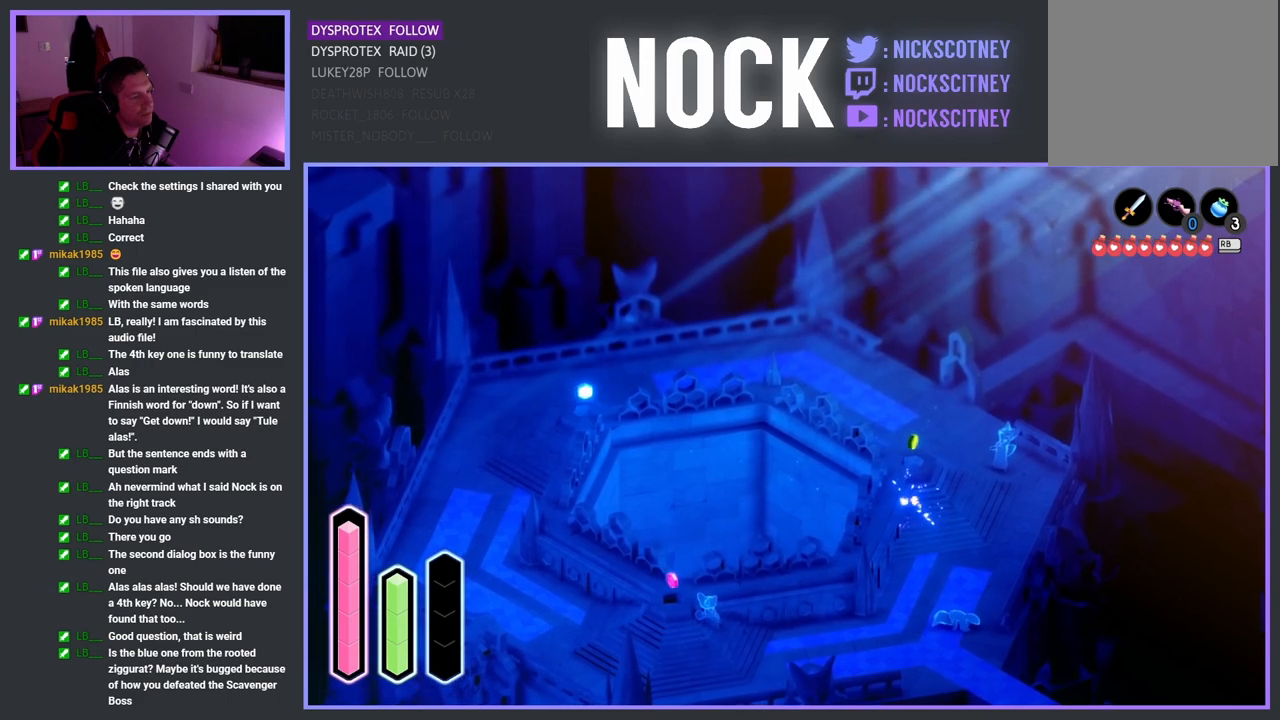
{"buttons": [], "left_stick": "down", "right_stick": "center", "events": [[67, "CROSS", "down"], [150, "CROSS", "up"], [167, "left_stick", "down"]]}
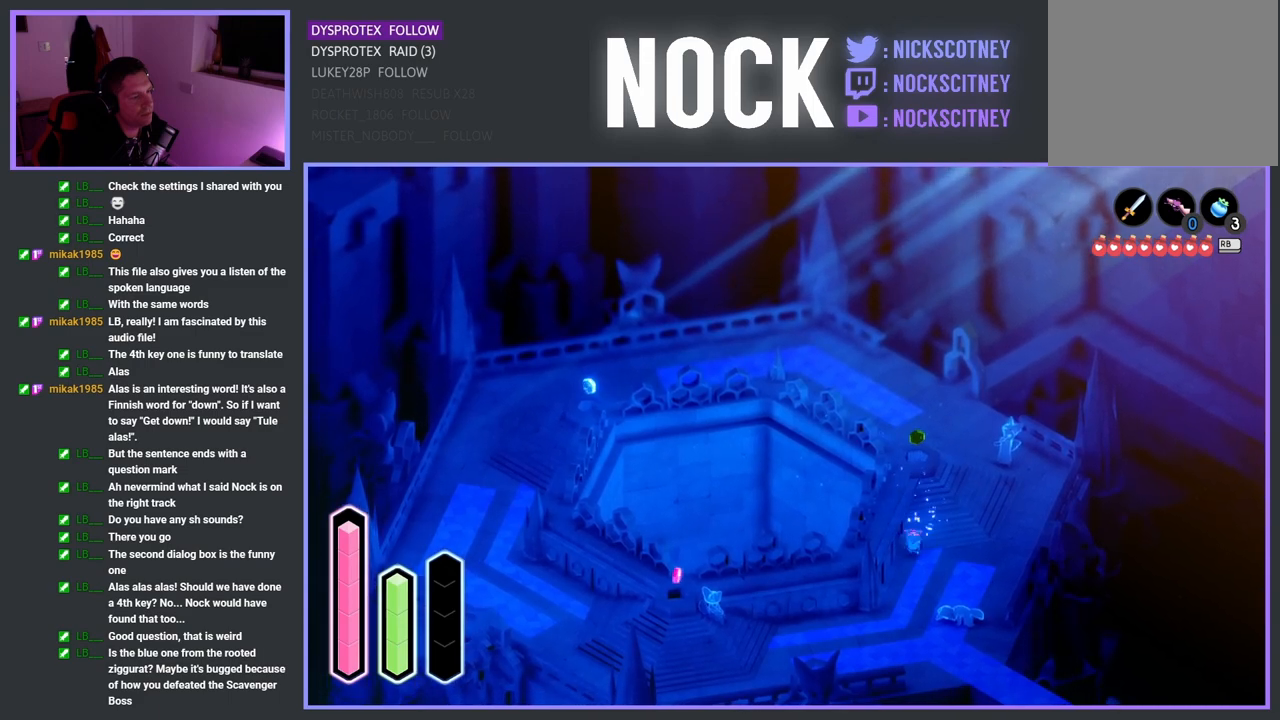
{"buttons": [], "left_stick": "down", "right_stick": "center", "events": []}
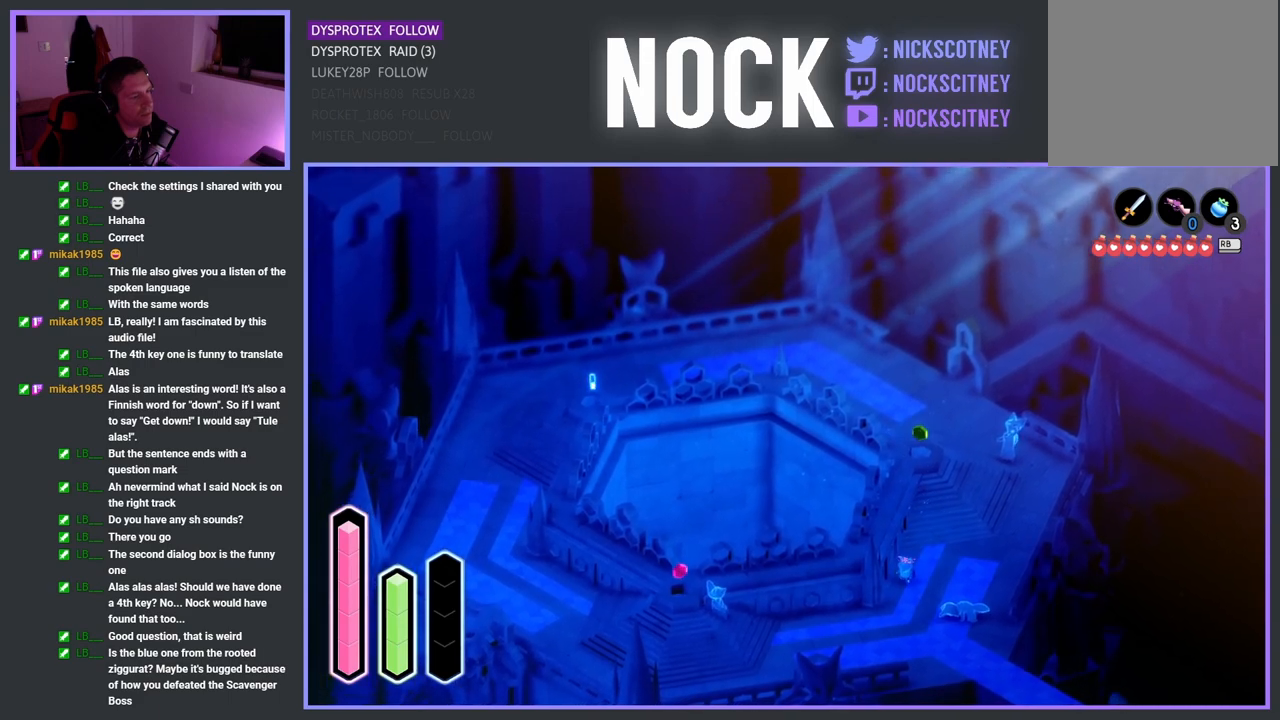
{"buttons": [], "left_stick": "down", "right_stick": "center", "events": []}
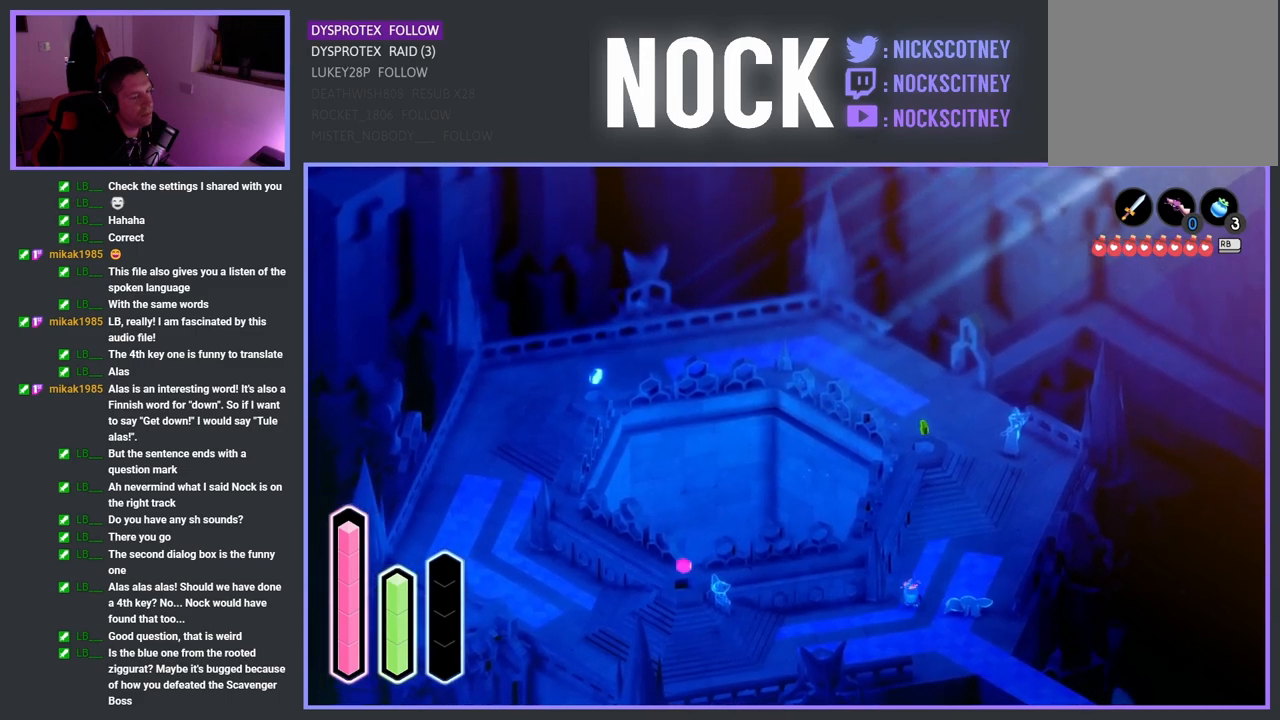
{"buttons": [], "left_stick": "center", "right_stick": "center", "events": [[283, "left_stick", "down-right"], [383, "left_stick", "center"]]}
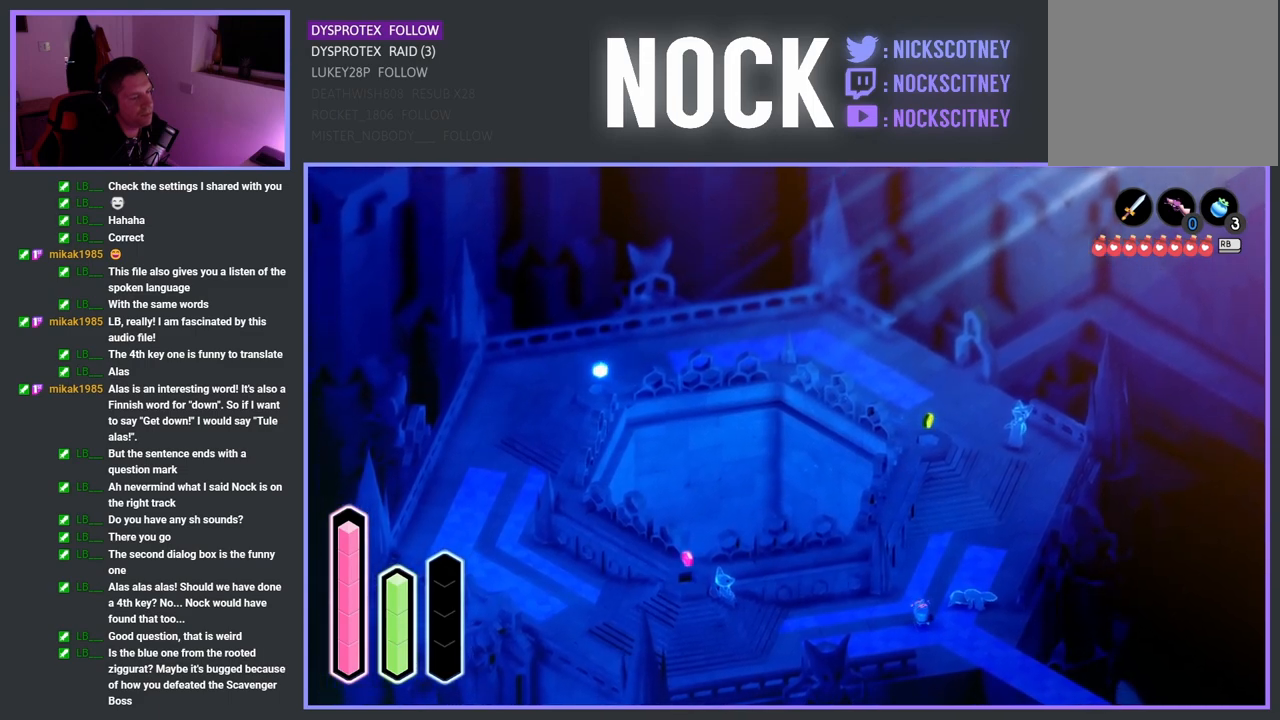
{"buttons": [], "left_stick": "down-right", "right_stick": "center", "events": [[183, "left_stick", "down-right"]]}
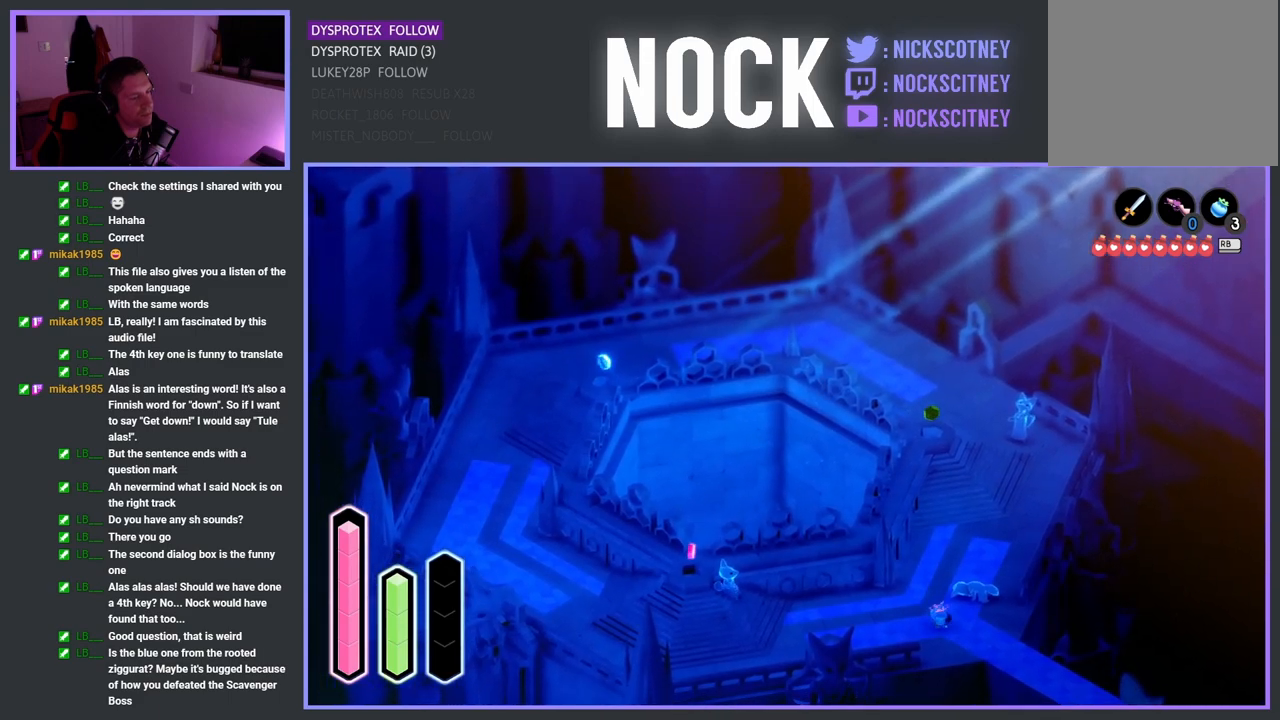
{"buttons": [], "left_stick": "down-right", "right_stick": "center", "events": [[33, "left_stick", "center"], [317, "left_stick", "right"], [367, "left_stick", "down-right"]]}
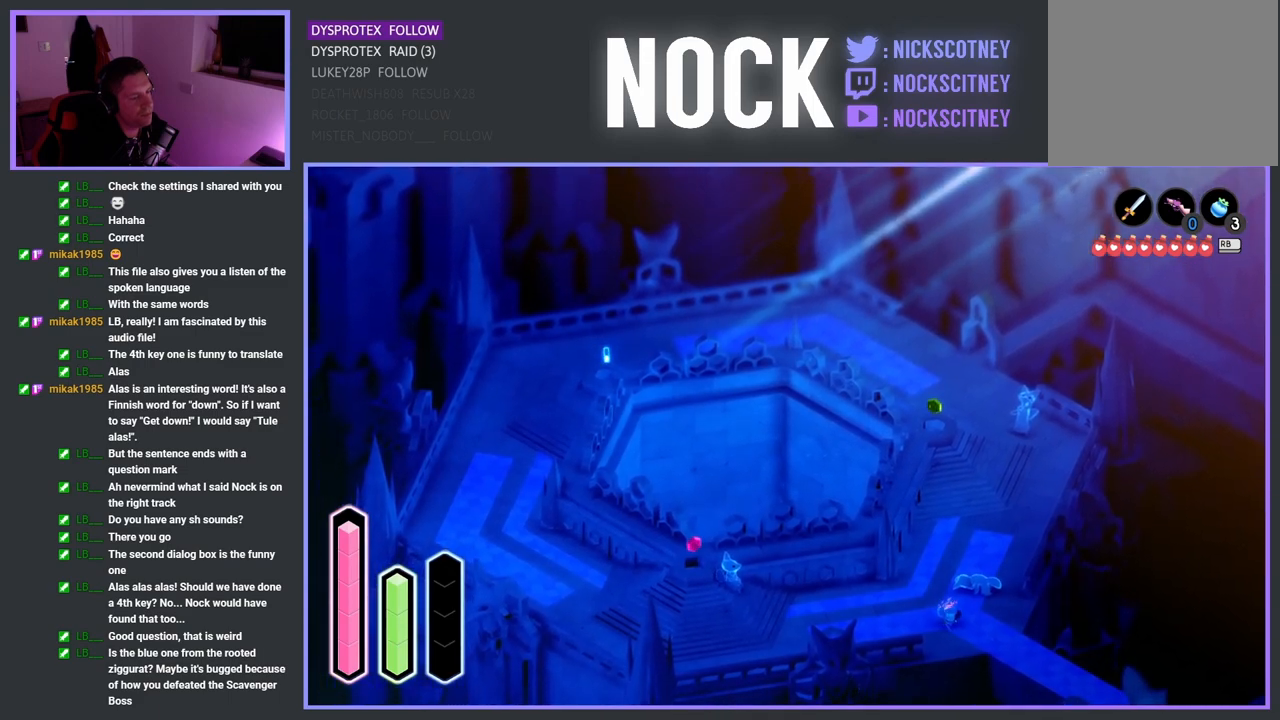
{"buttons": [], "left_stick": "center", "right_stick": "center", "events": [[83, "left_stick", "center"], [317, "left_stick", "up-right"], [450, "left_stick", "center"]]}
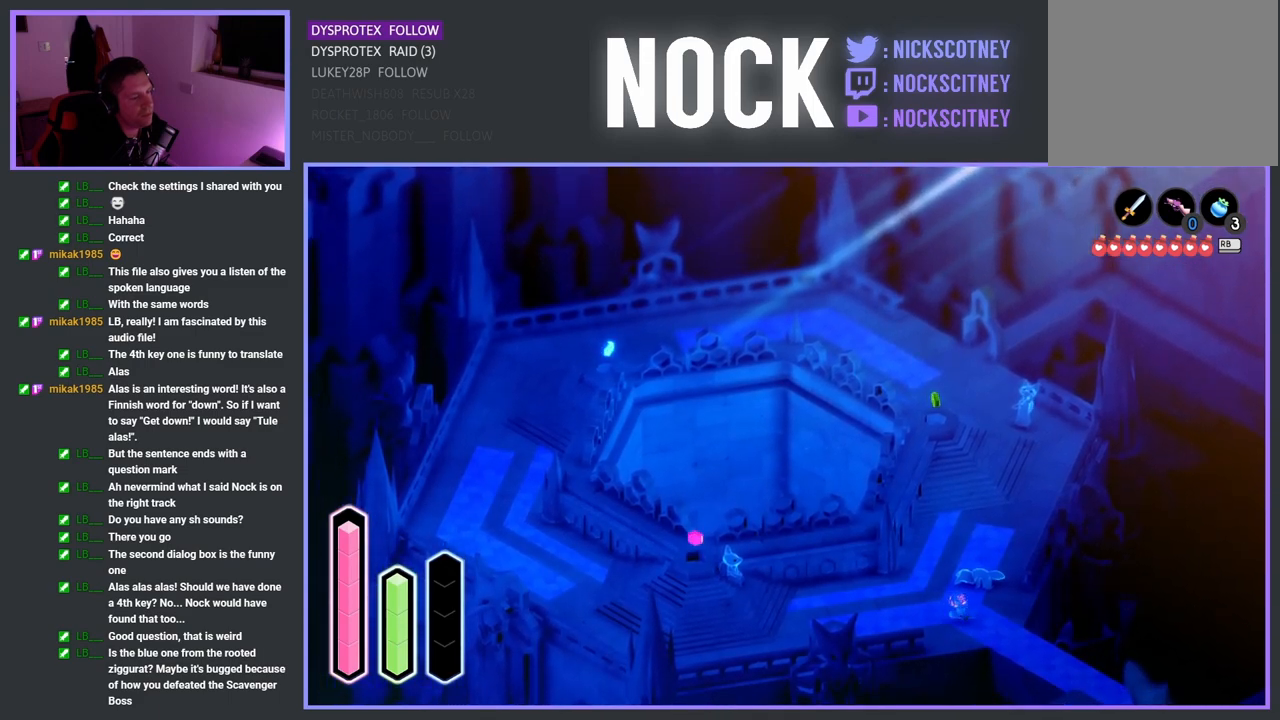
{"buttons": [], "left_stick": "up-left", "right_stick": "center", "events": [[283, "left_stick", "up-left"]]}
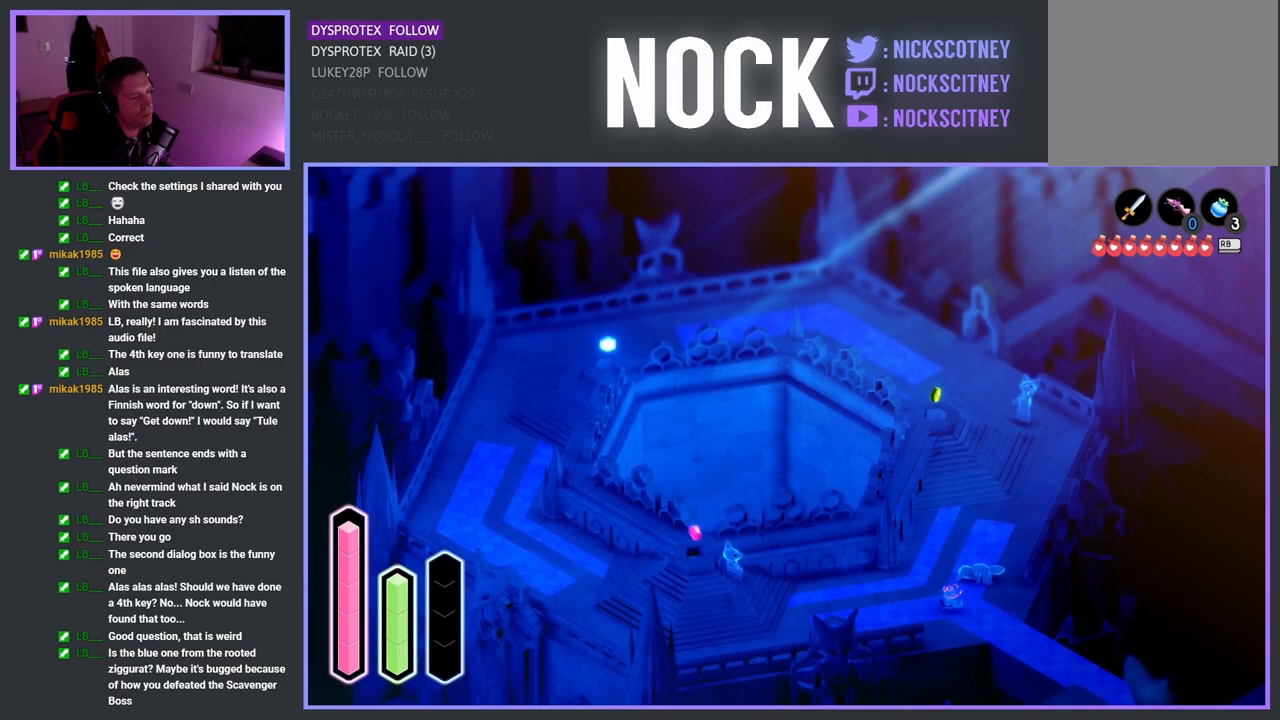
{"buttons": [], "left_stick": "up-left", "right_stick": "center", "events": [[100, "left_stick", "center"], [267, "left_stick", "up-left"]]}
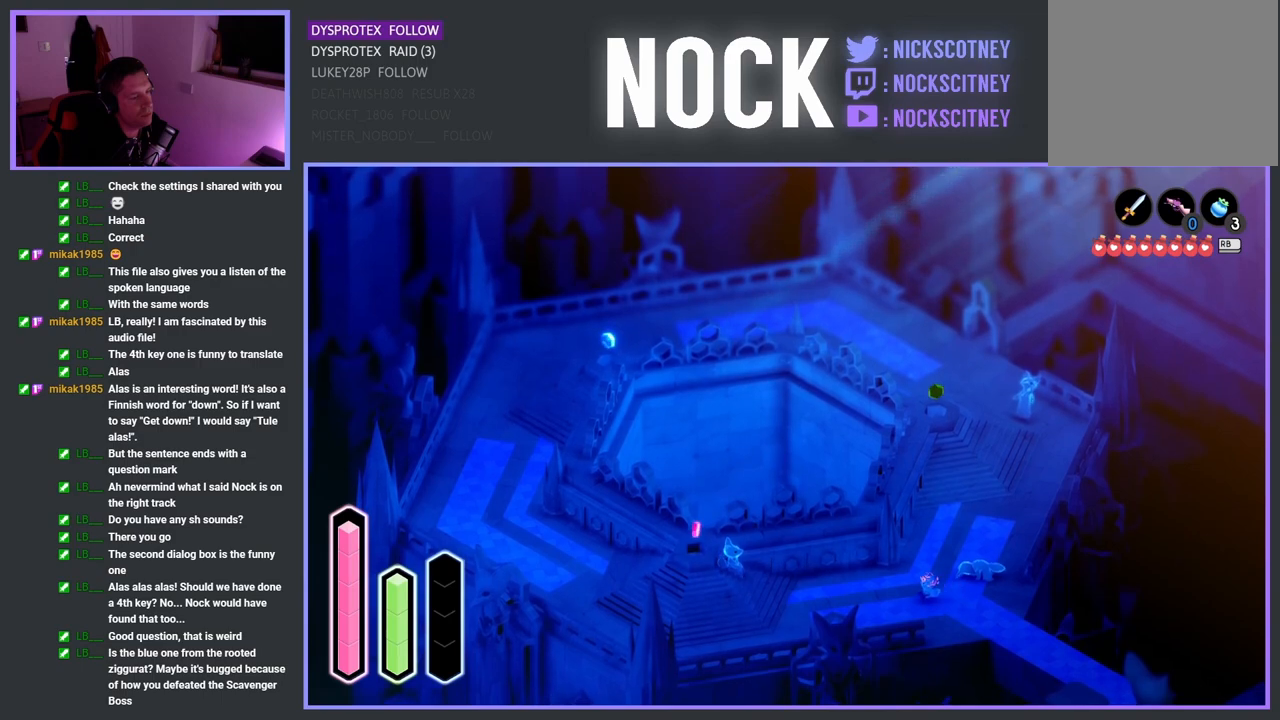
{"buttons": [], "left_stick": "up-left", "right_stick": "center", "events": []}
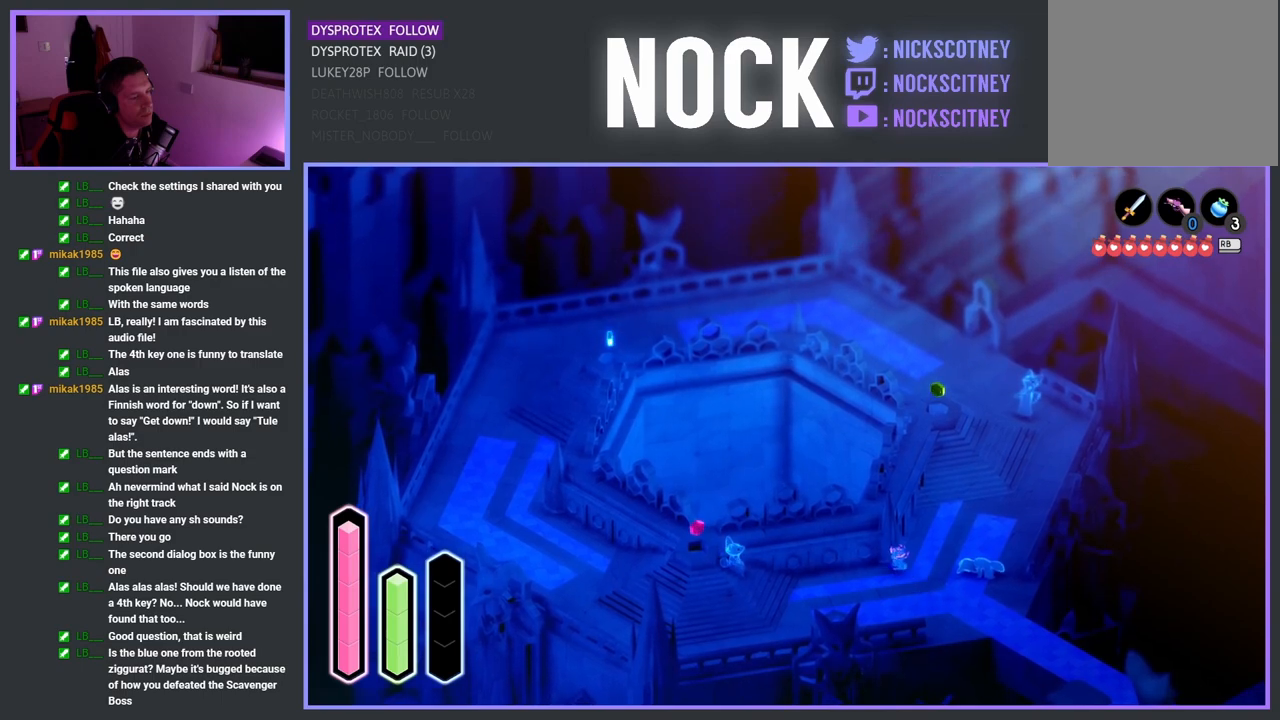
{"buttons": [], "left_stick": "center", "right_stick": "center", "events": [[250, "left_stick", "center"], [267, "CROSS", "down"], [417, "CROSS", "up"]]}
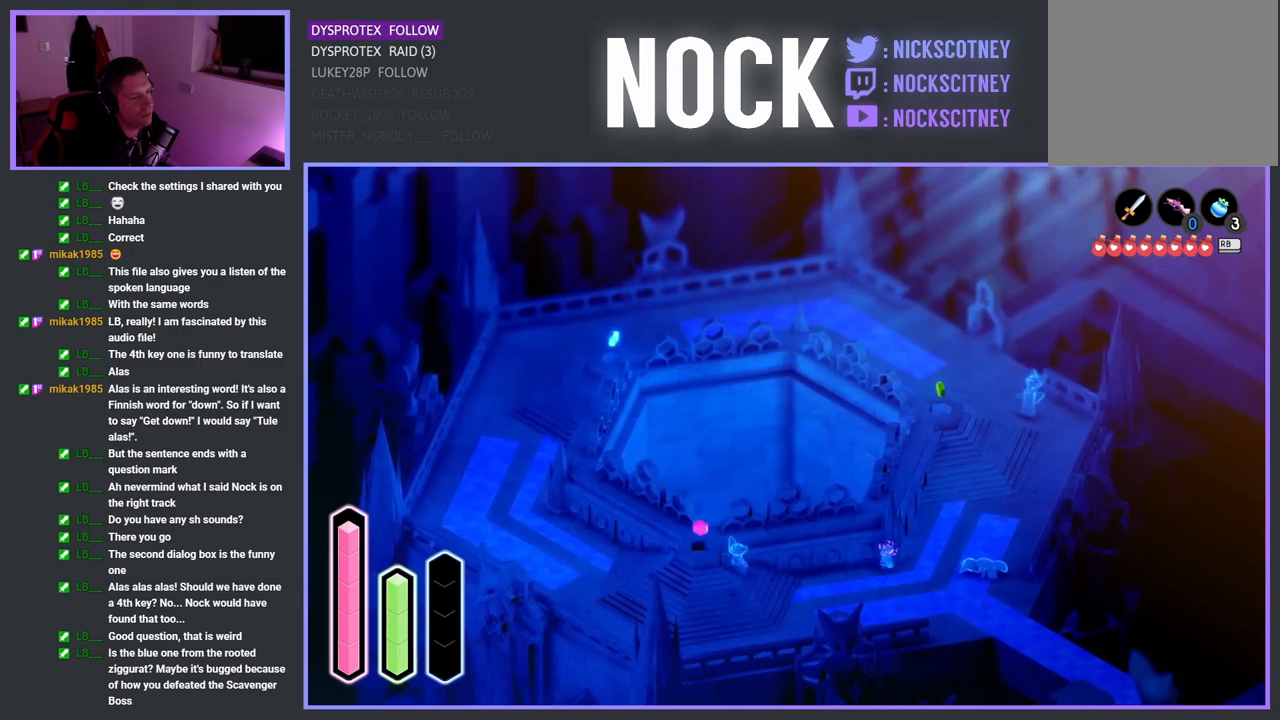
{"buttons": [], "left_stick": "center", "right_stick": "center", "events": [[67, "left_stick", "right"], [183, "left_stick", "down-right"], [417, "left_stick", "center"]]}
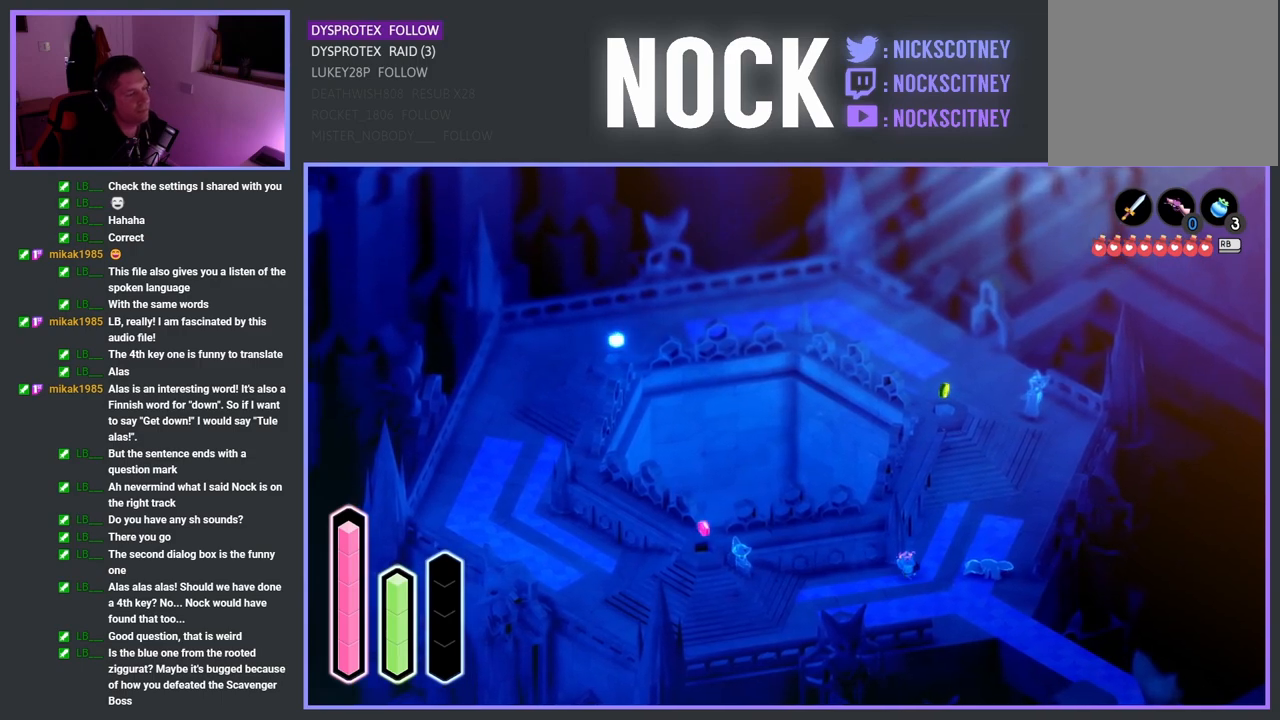
{"buttons": [], "left_stick": "center", "right_stick": "center", "events": []}
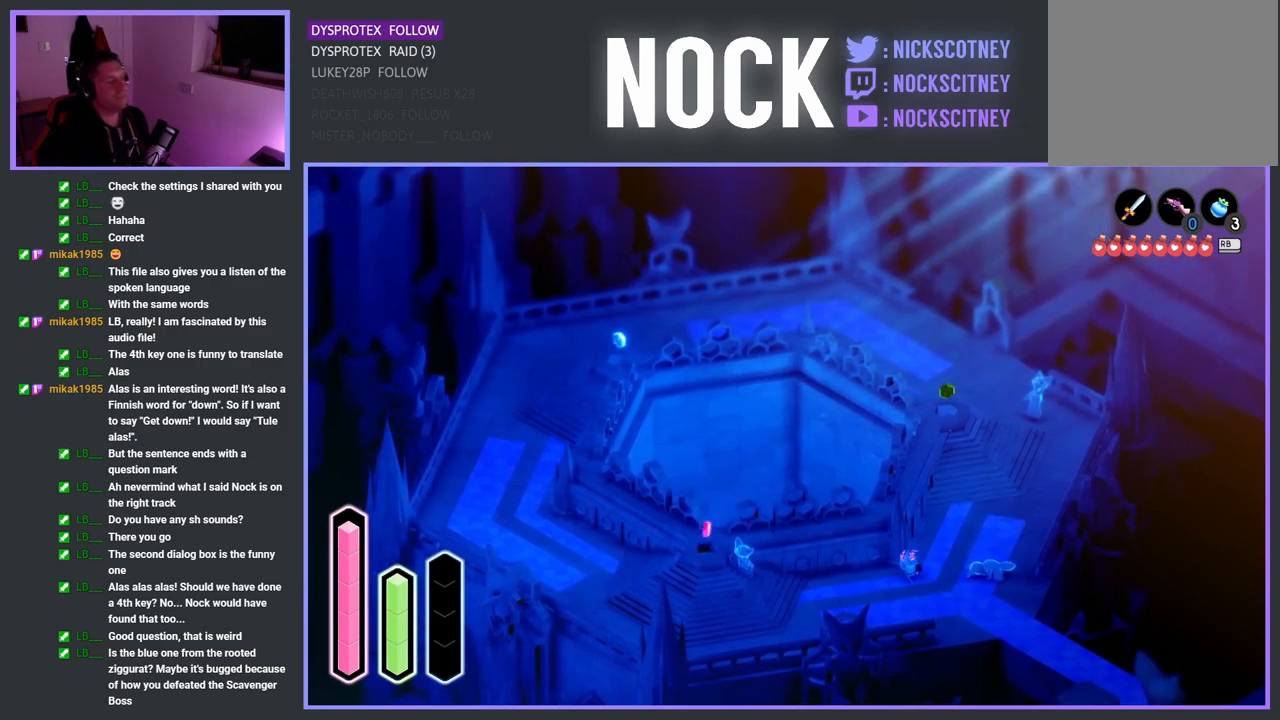
{"buttons": [], "left_stick": "center", "right_stick": "center", "events": []}
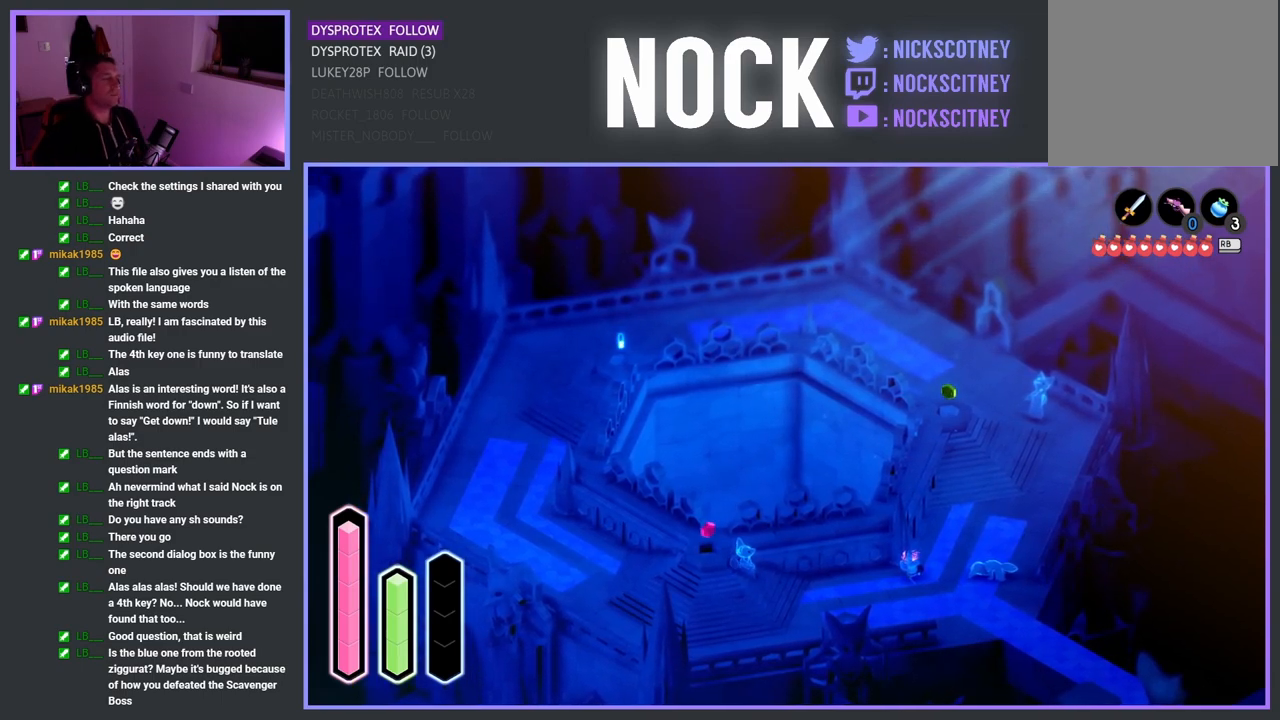
{"buttons": [], "left_stick": "center", "right_stick": "center", "events": []}
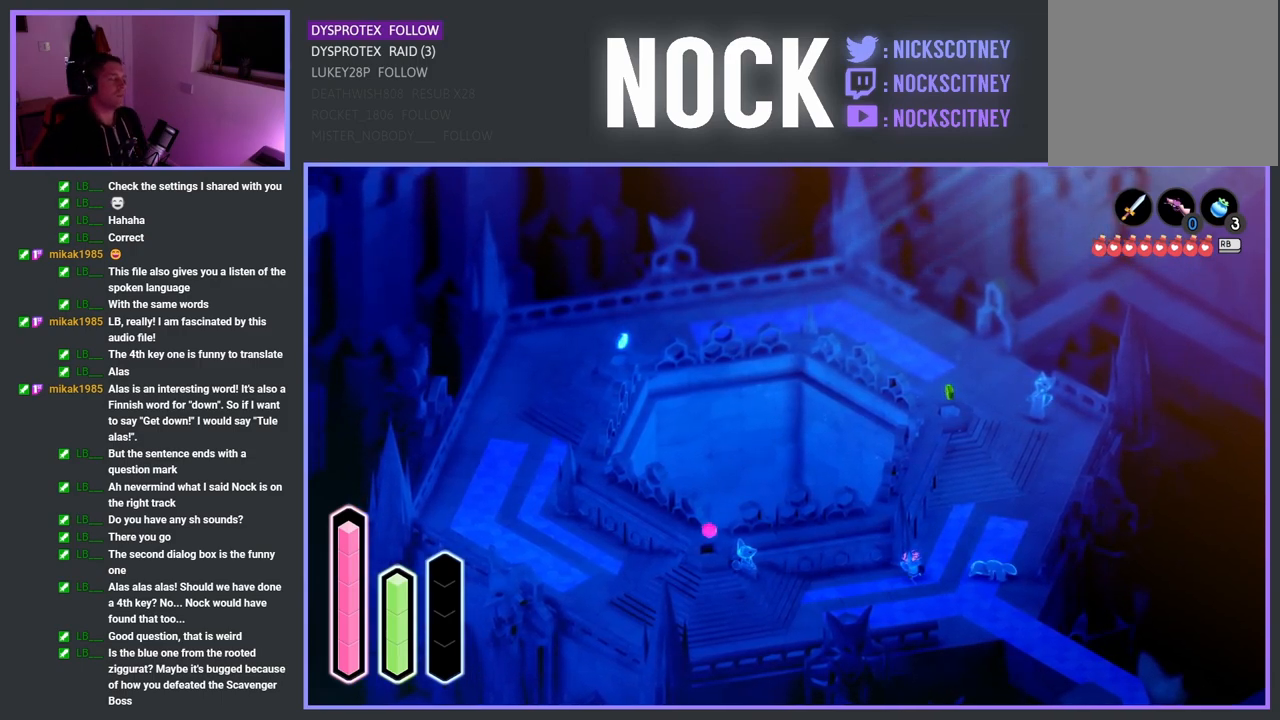
{"buttons": [], "left_stick": "down-right", "right_stick": "center", "events": [[417, "left_stick", "down-right"]]}
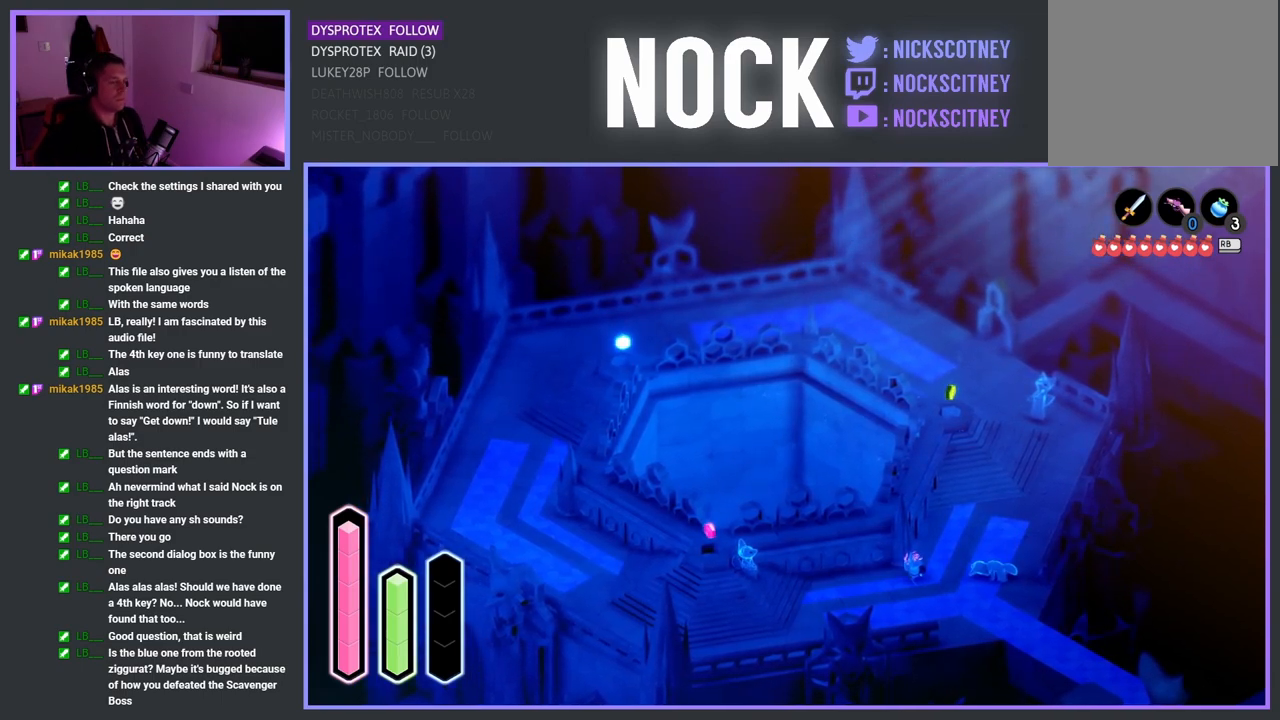
{"buttons": [], "left_stick": "center", "right_stick": "center", "events": [[400, "left_stick", "center"]]}
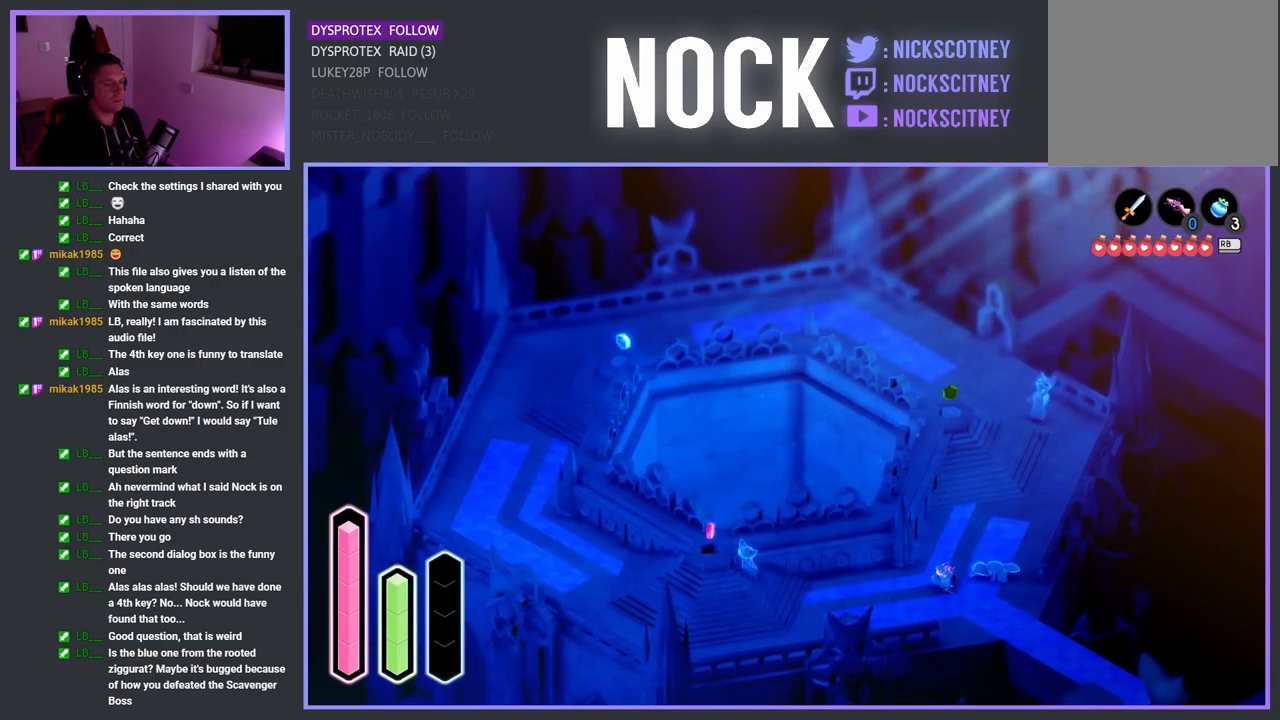
{"buttons": [], "left_stick": "center", "right_stick": "center", "events": [[317, "left_stick", "up-left"], [467, "left_stick", "center"]]}